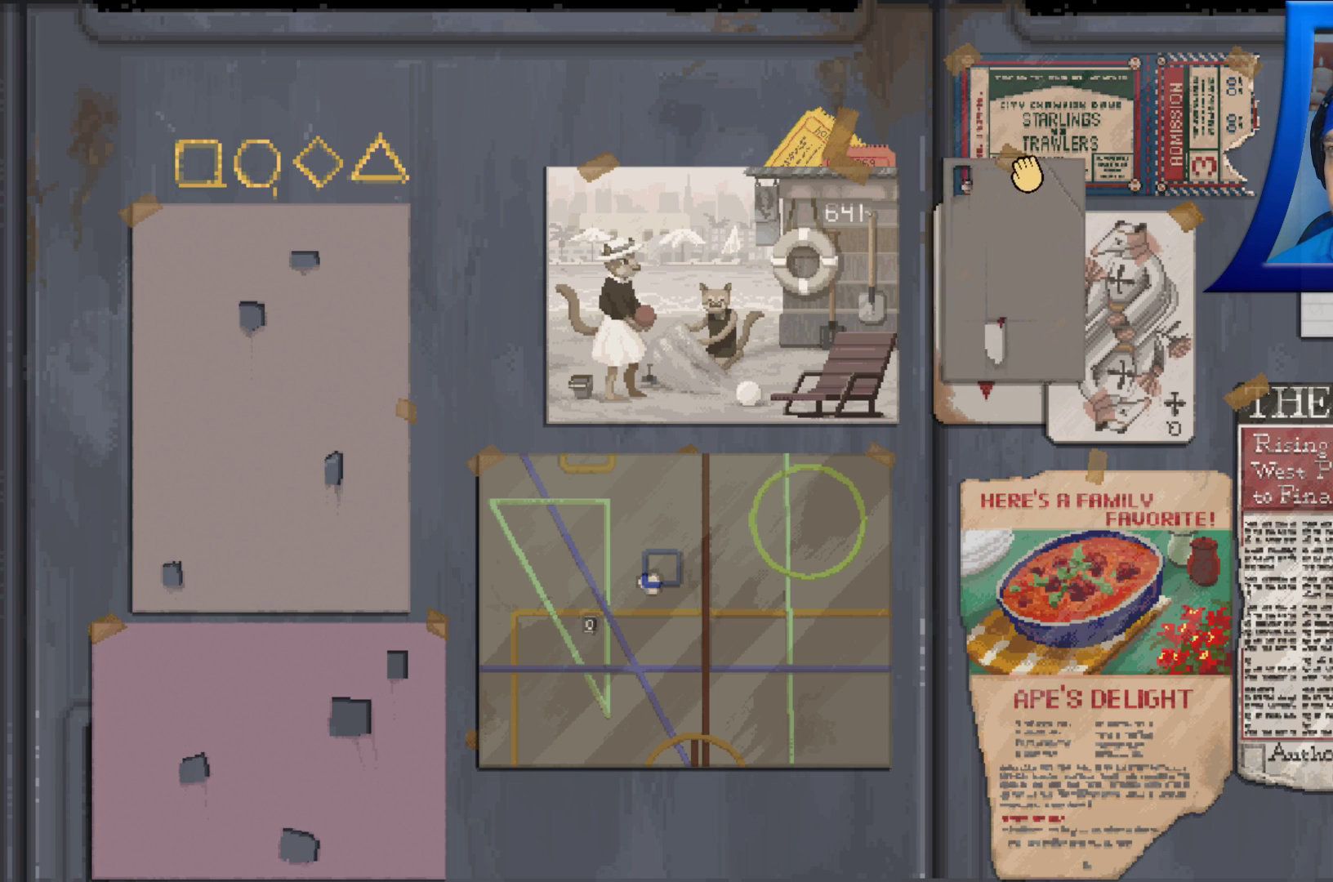
Gameplay with a controller (Xbox layout); each line is a JSON object with the inputs held at the frame after it. "events" lists button and stick changes between this image and that frame as [ms after this image, input, new state], when the widget could be followed in between. Not read: L3 R3.
{"buttons": [], "left_stick": "left", "right_stick": "center", "events": [[100, "left_stick", "down-right"], [317, "left_stick", "center"], [367, "A", "up"], [450, "left_stick", "left"]]}
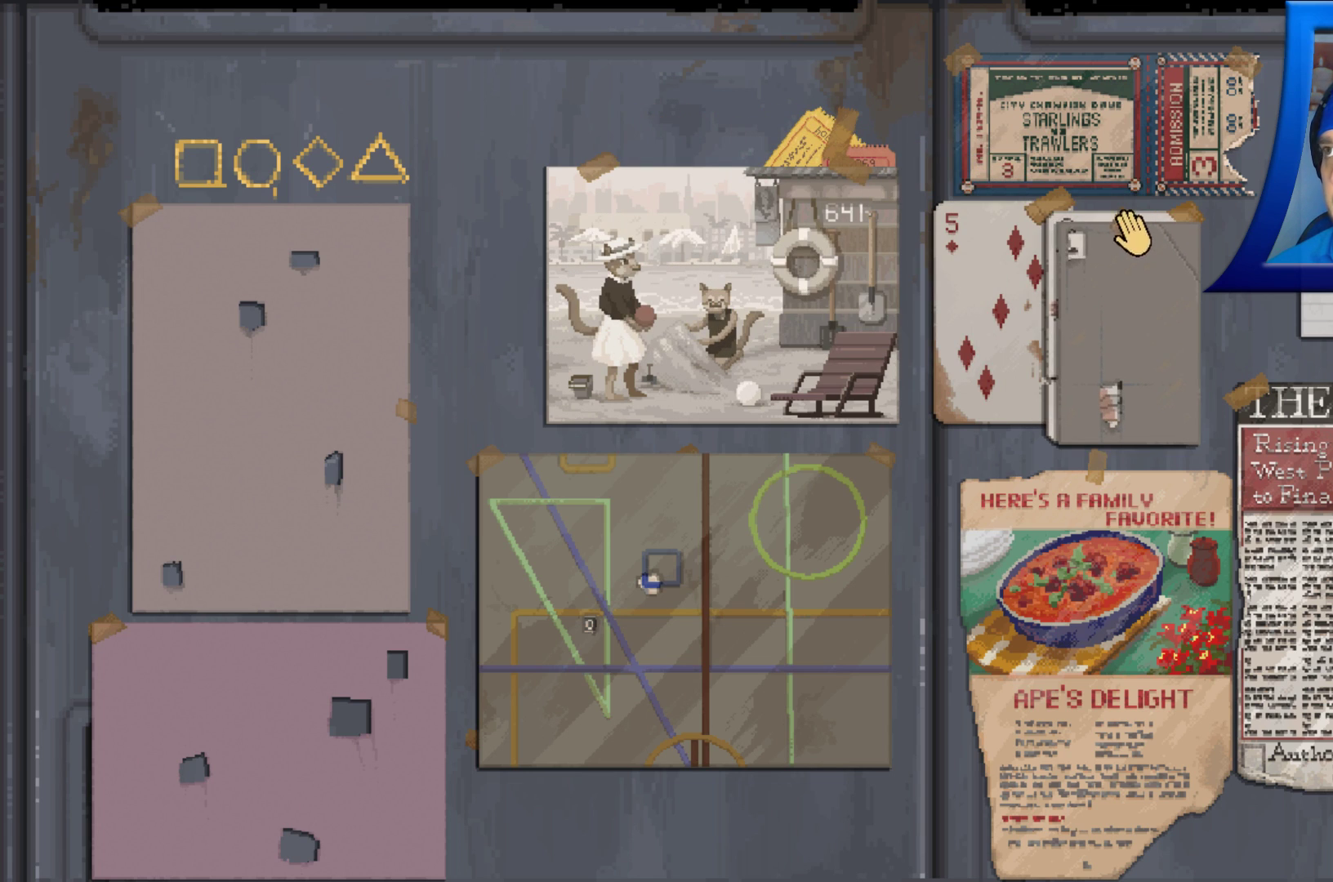
{"buttons": [], "left_stick": "left", "right_stick": "center", "events": []}
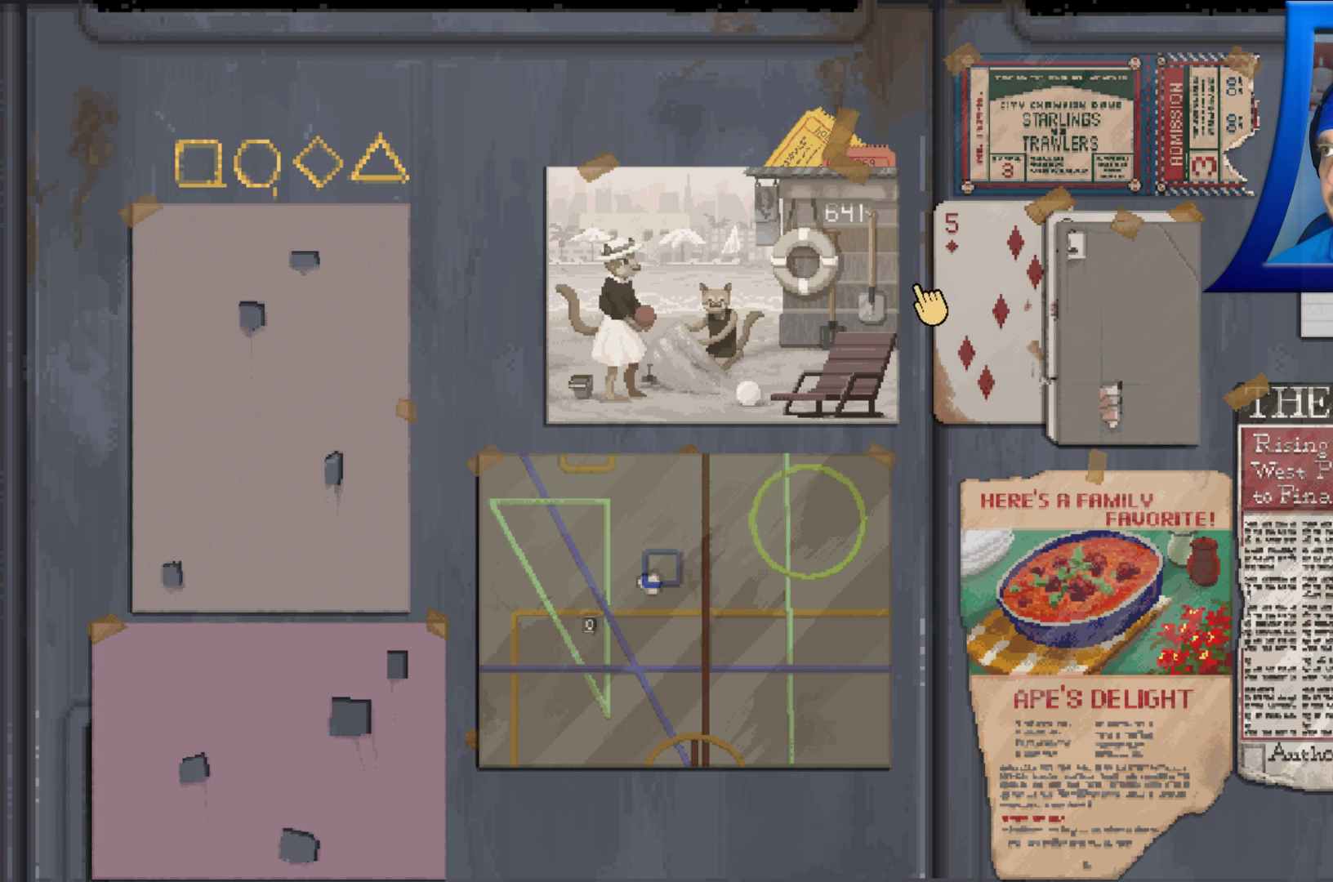
{"buttons": [], "left_stick": "left", "right_stick": "center", "events": []}
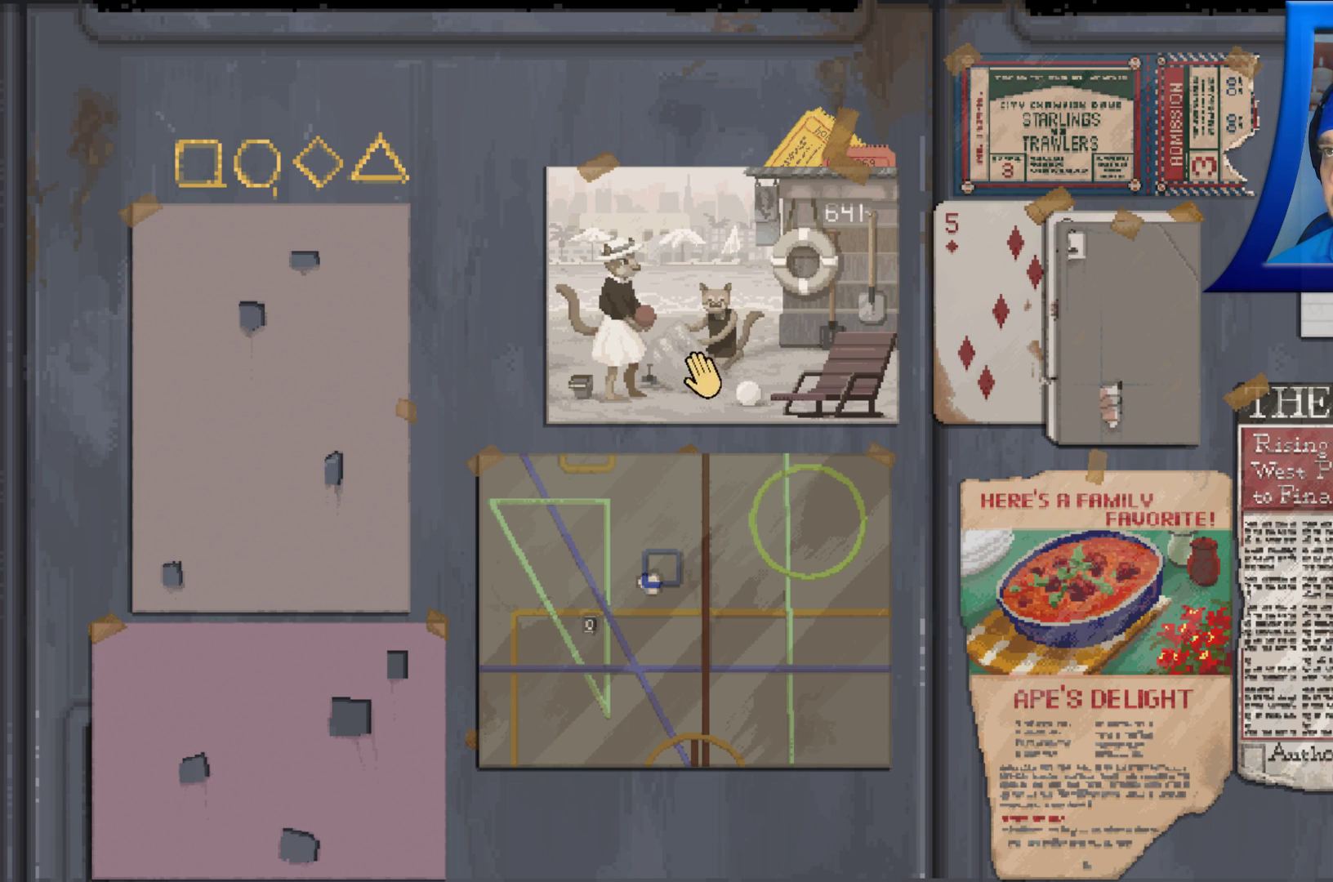
{"buttons": [], "left_stick": "left", "right_stick": "center", "events": []}
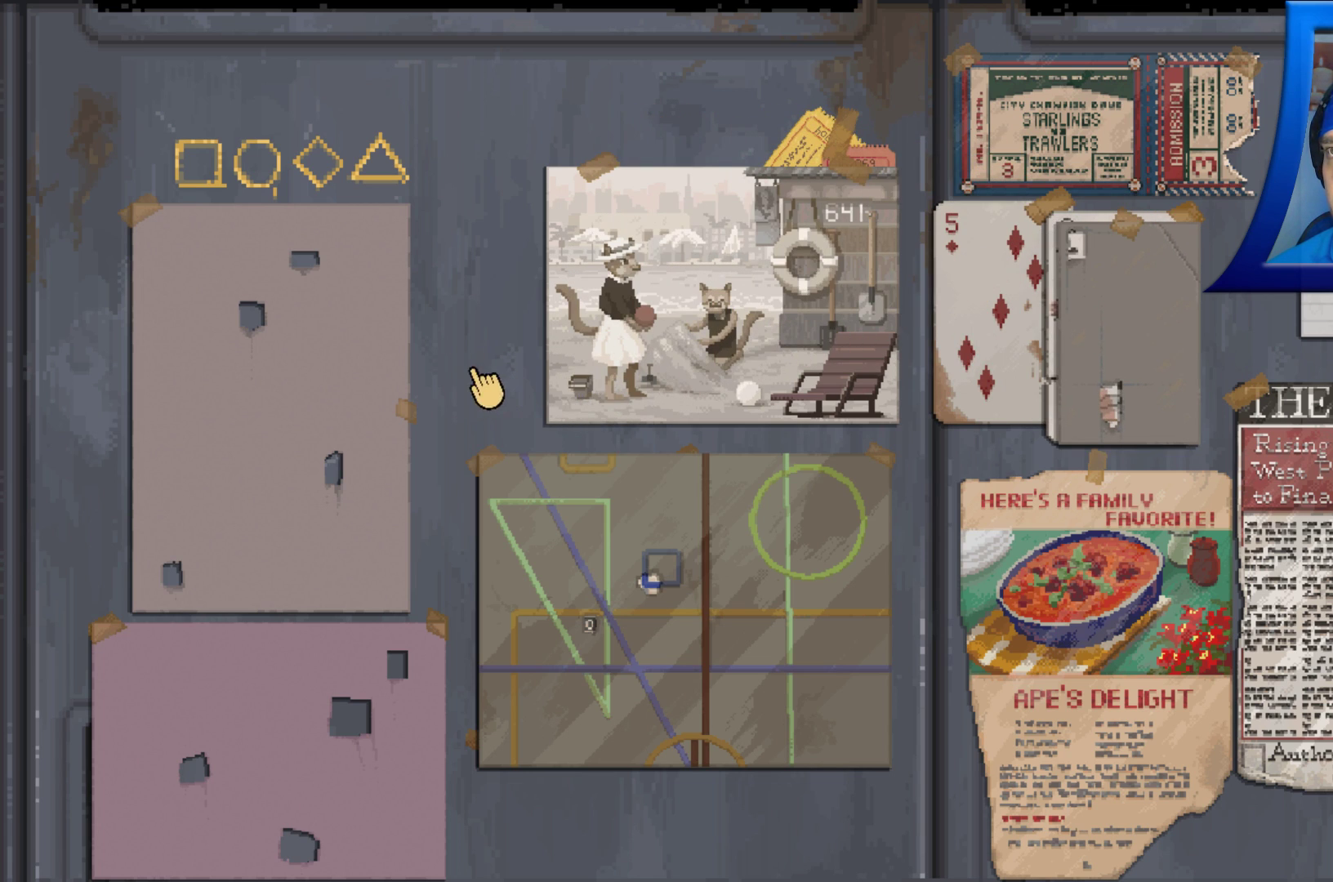
{"buttons": [], "left_stick": "left", "right_stick": "center", "events": [[67, "left_stick", "center"], [383, "left_stick", "left"]]}
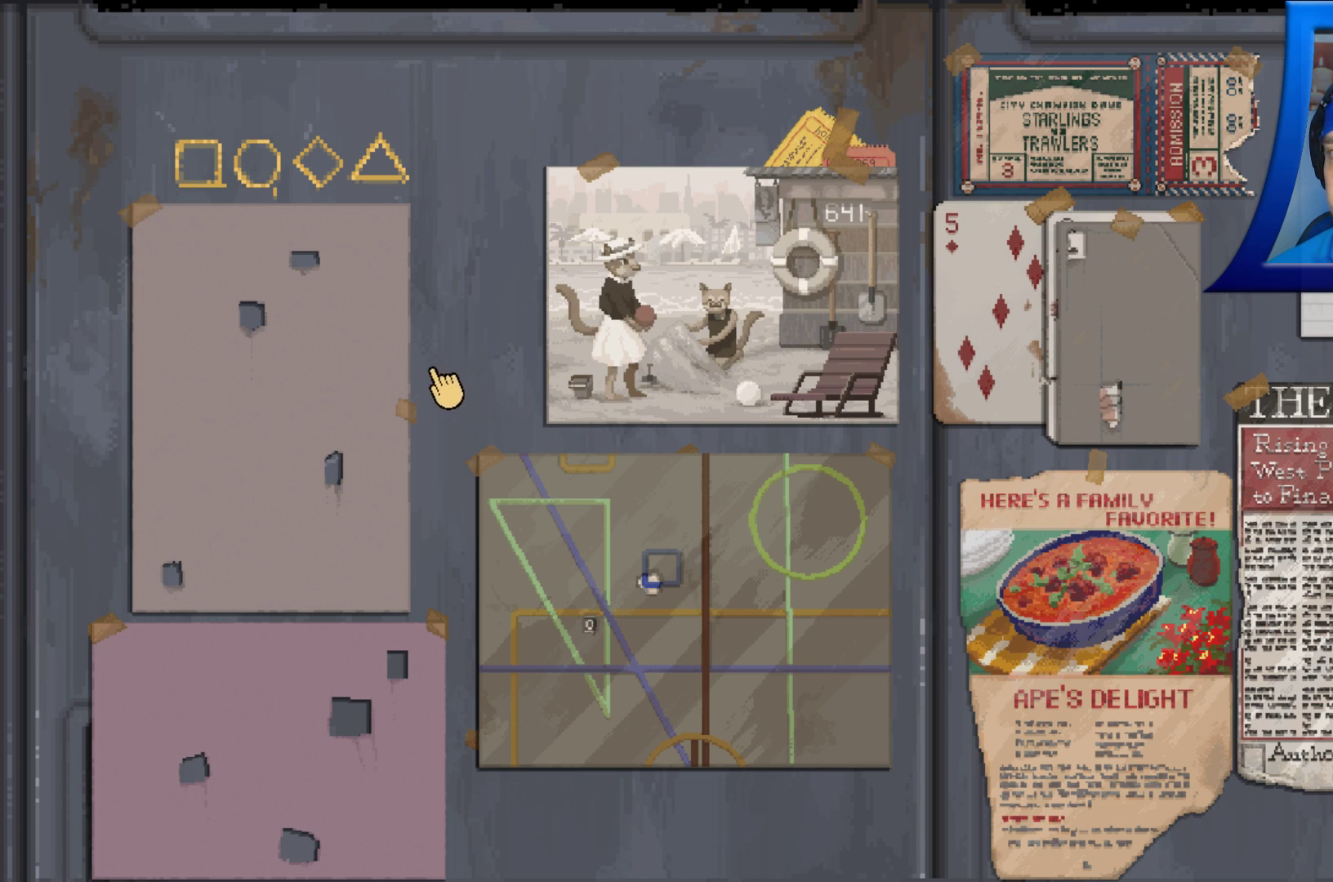
{"buttons": [], "left_stick": "center", "right_stick": "center", "events": [[217, "left_stick", "center"]]}
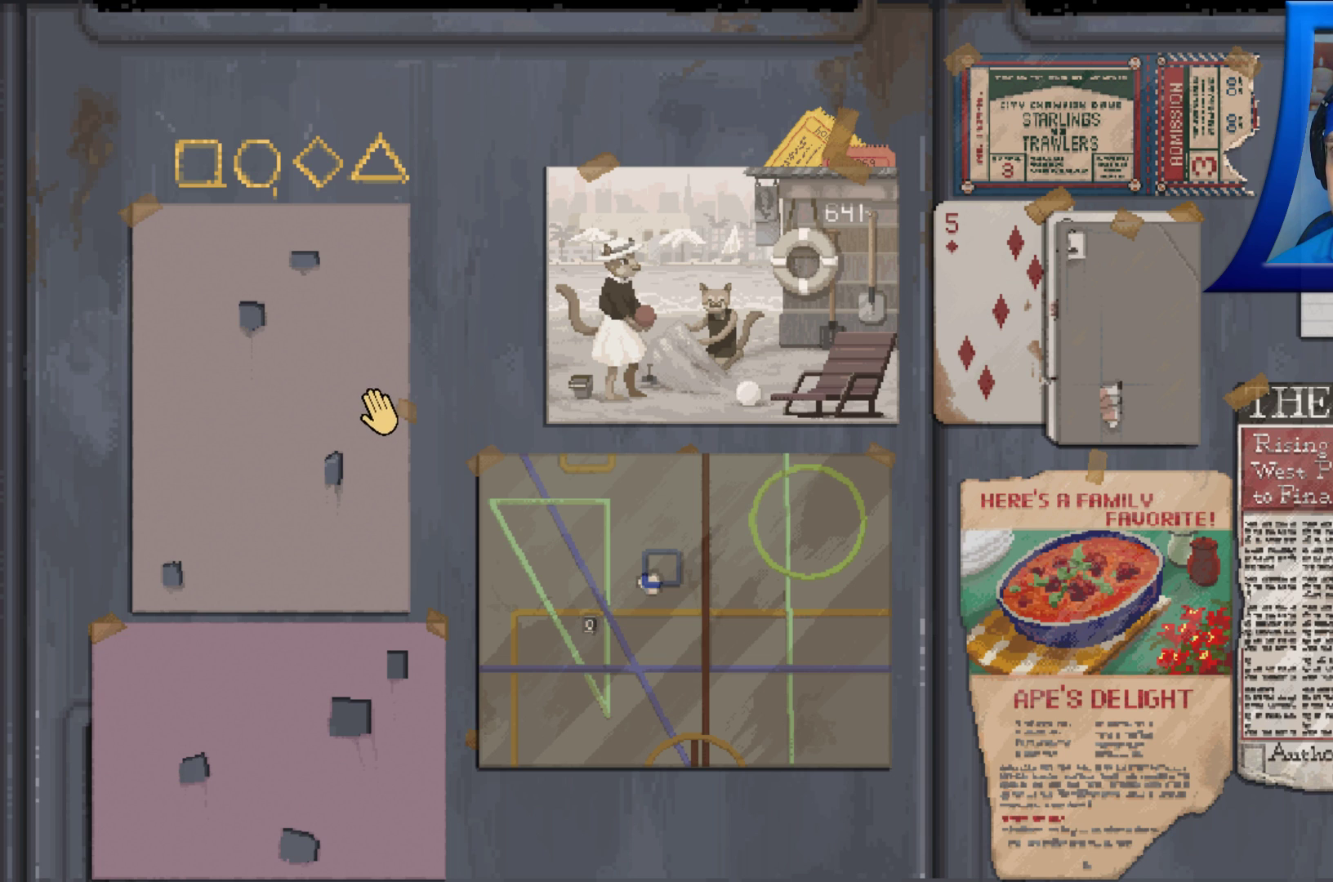
{"buttons": [], "left_stick": "center", "right_stick": "center", "events": []}
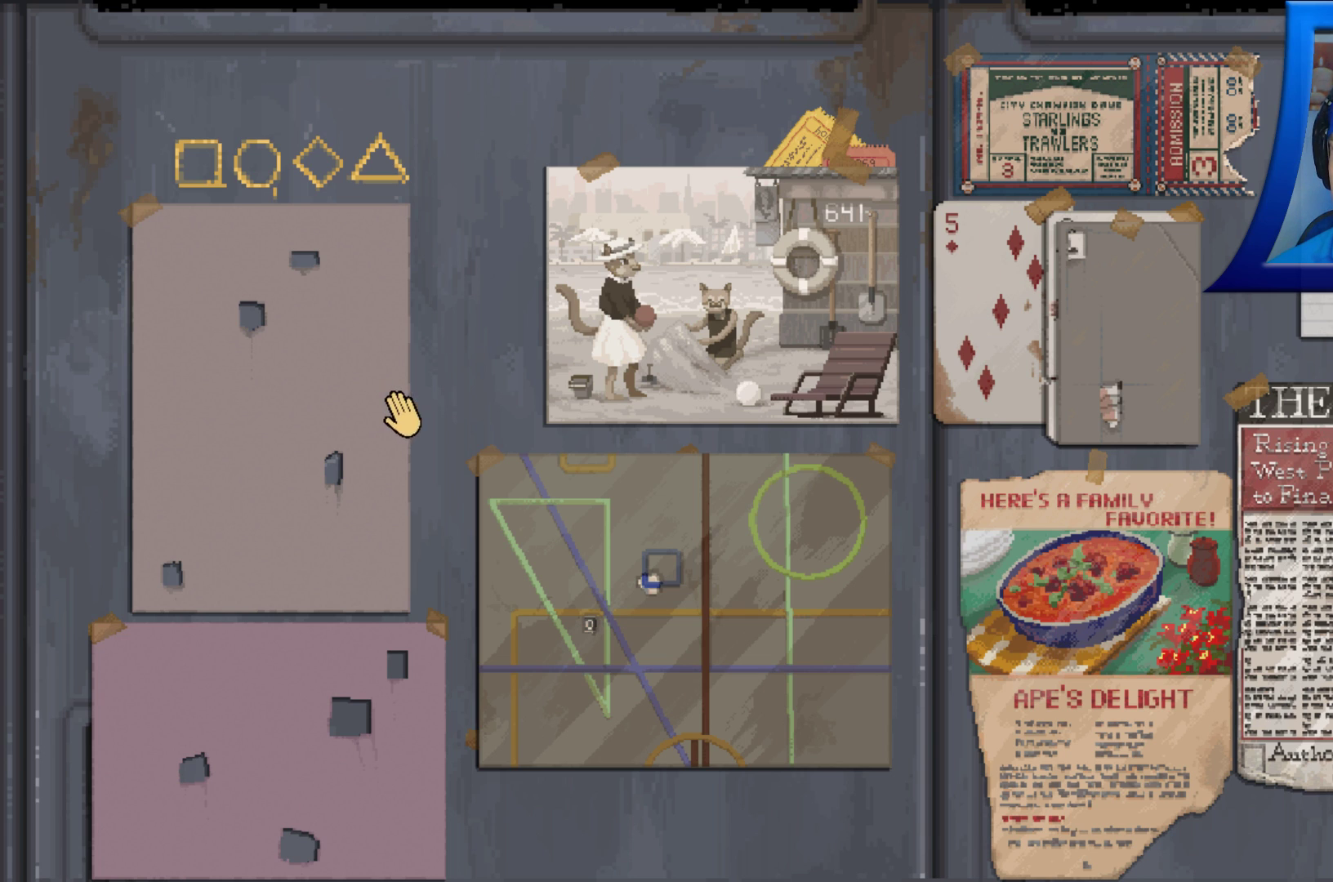
{"buttons": [], "left_stick": "center", "right_stick": "center", "events": [[133, "left_stick", "left"], [433, "left_stick", "center"]]}
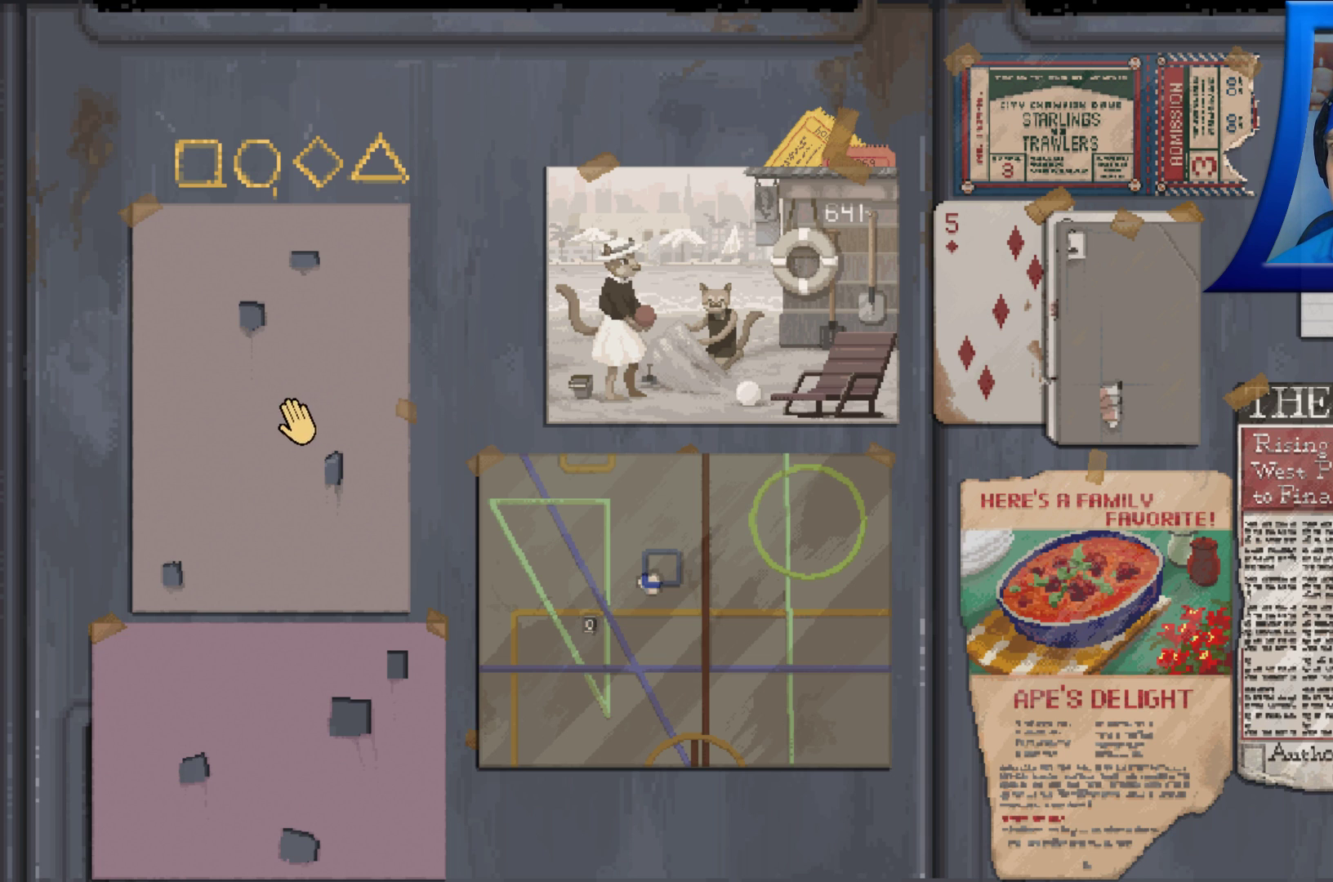
{"buttons": [], "left_stick": "center", "right_stick": "center", "events": []}
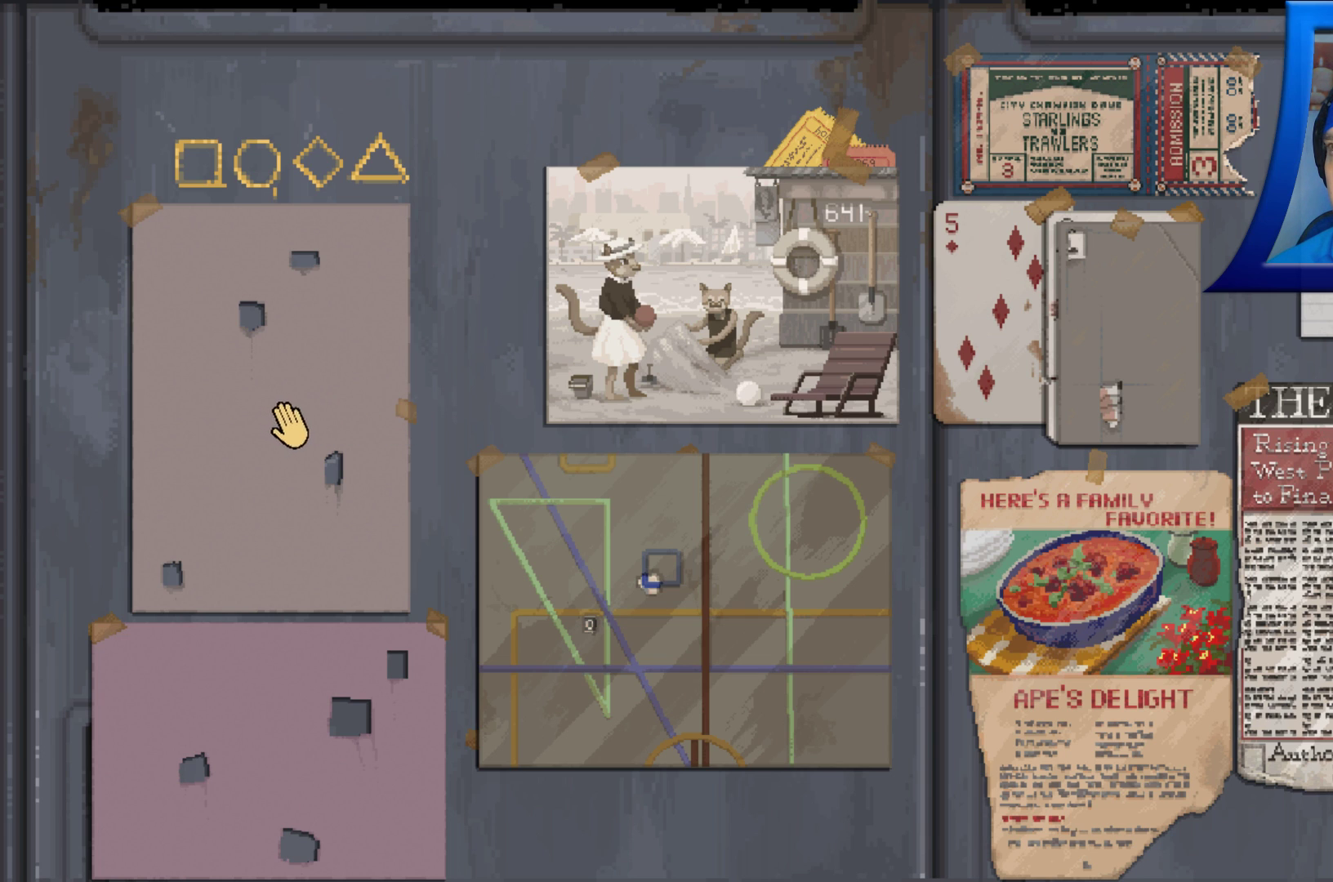
{"buttons": [], "left_stick": "center", "right_stick": "center", "events": []}
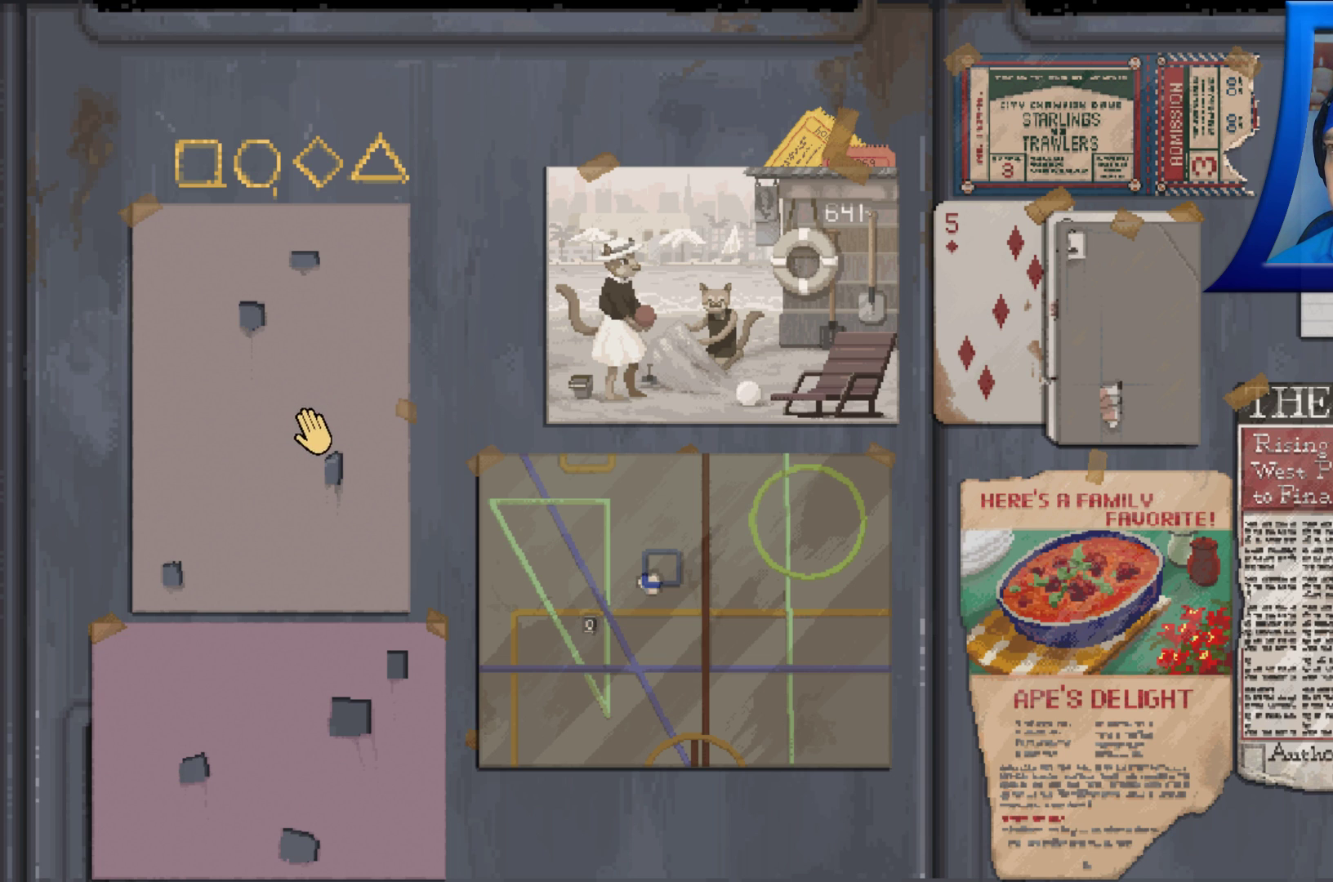
{"buttons": ["A"], "left_stick": "down", "right_stick": "center", "events": [[467, "A", "down"], [467, "left_stick", "down"]]}
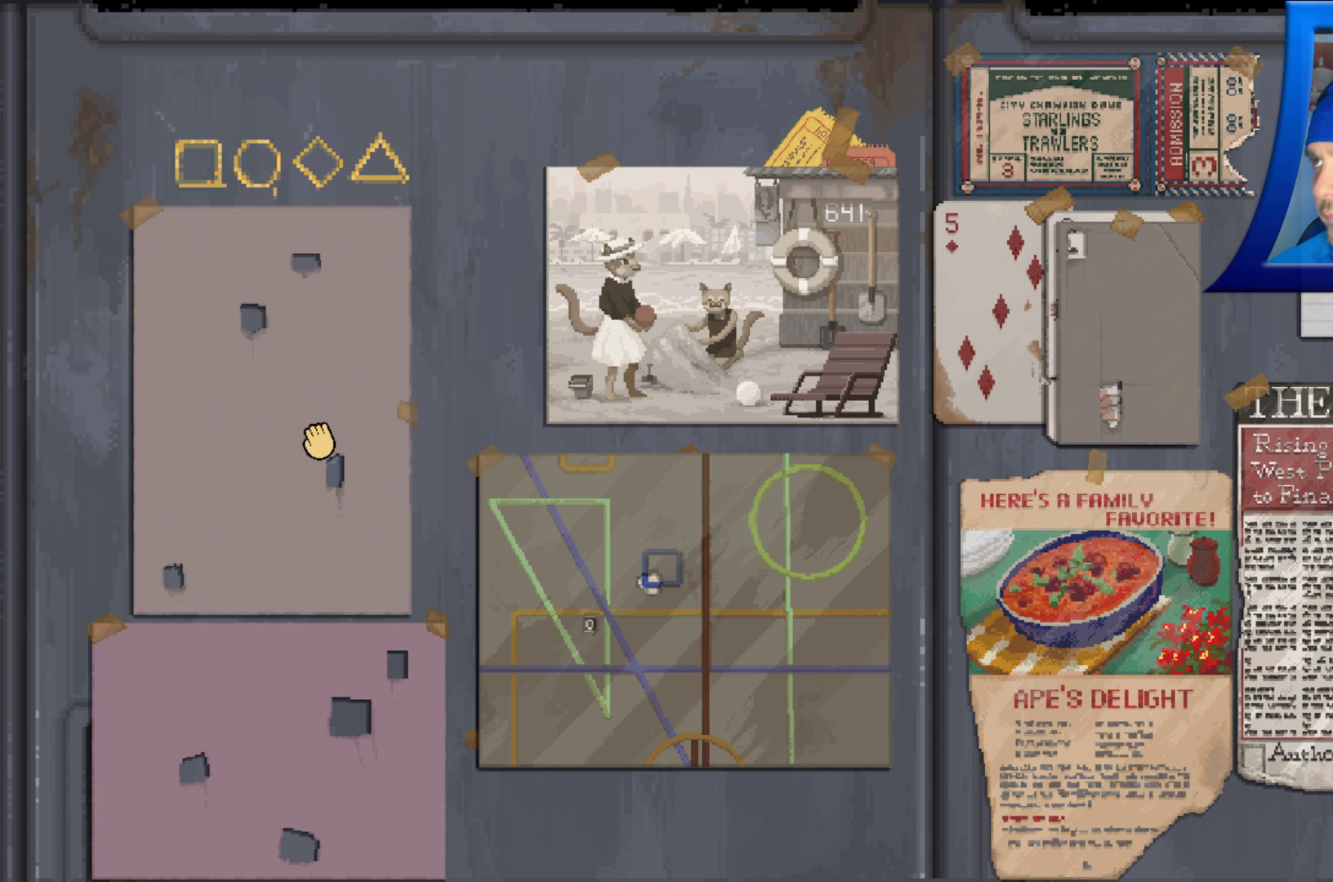
{"buttons": ["A"], "left_stick": "right", "right_stick": "center", "events": [[50, "left_stick", "down-right"], [483, "left_stick", "right"]]}
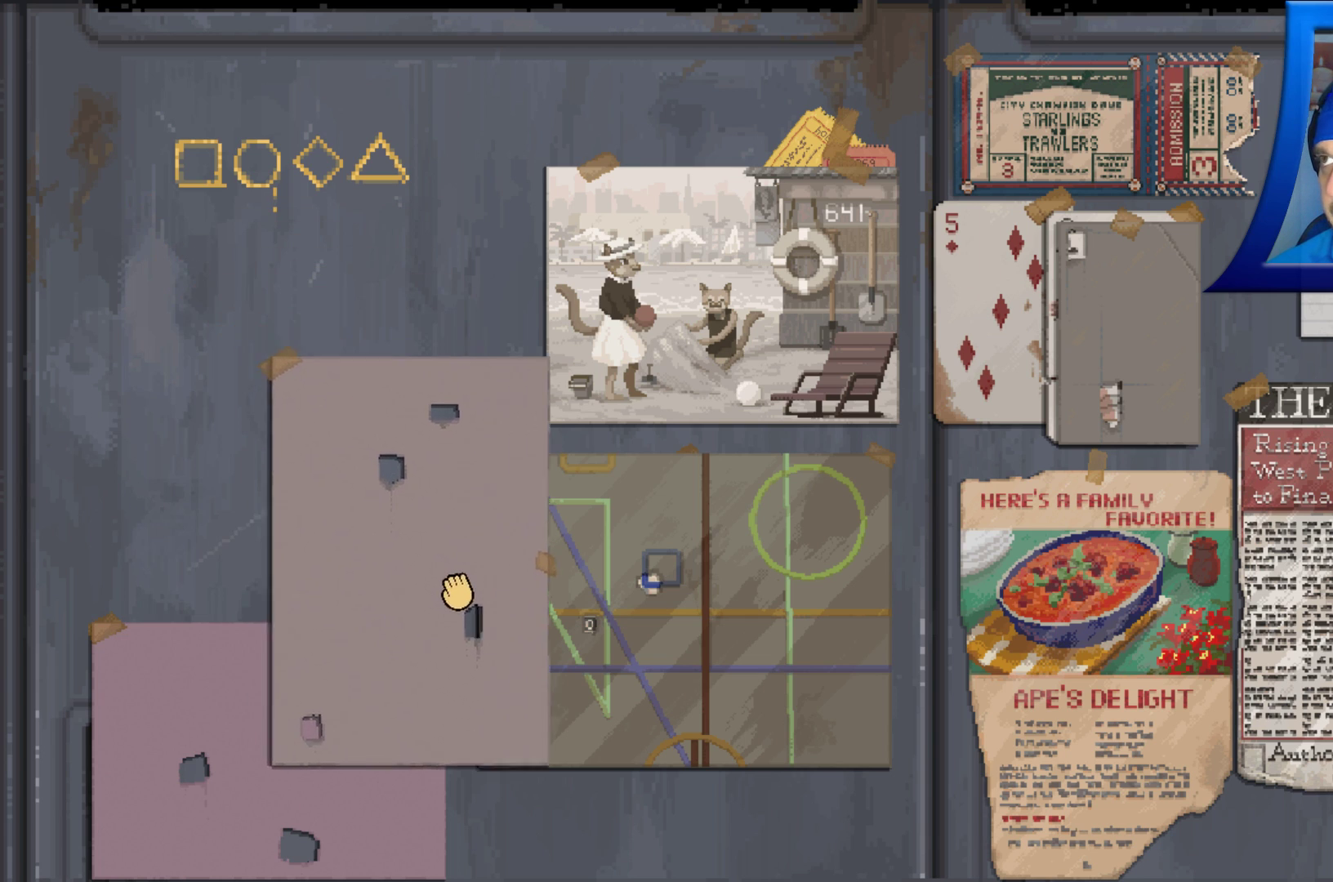
{"buttons": ["A"], "left_stick": "right", "right_stick": "center", "events": []}
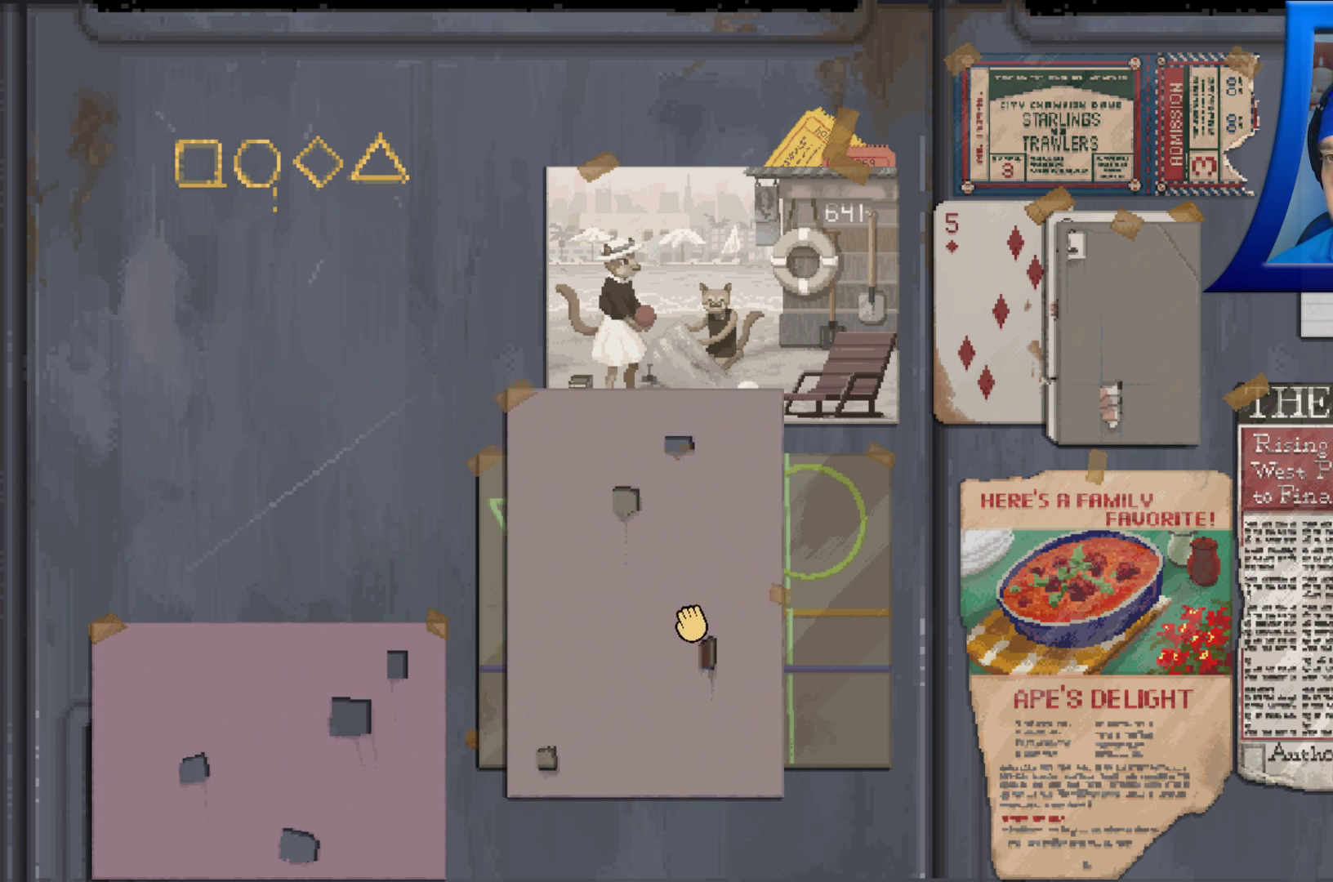
{"buttons": ["A"], "left_stick": "right", "right_stick": "center", "events": []}
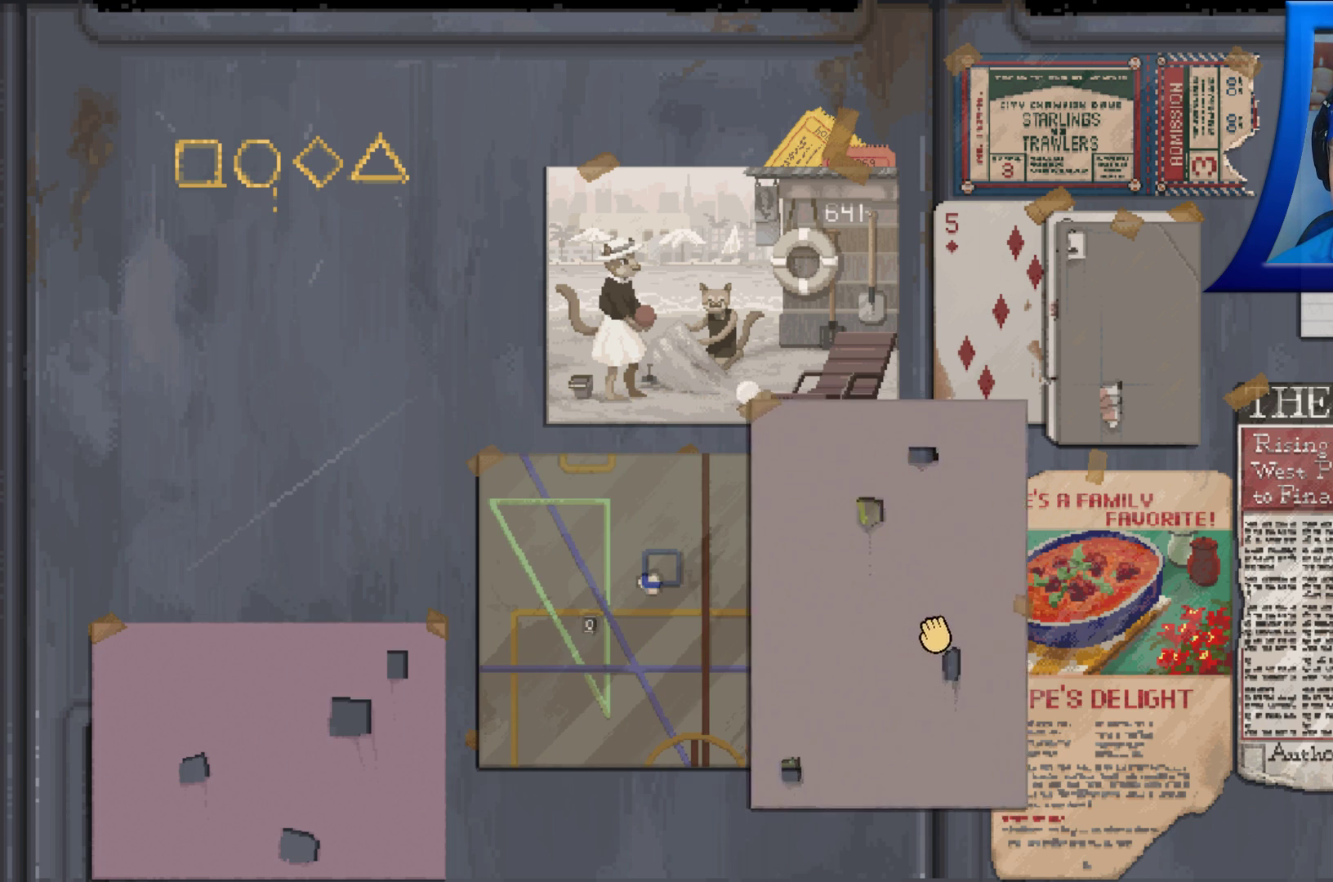
{"buttons": ["A"], "left_stick": "right", "right_stick": "center", "events": []}
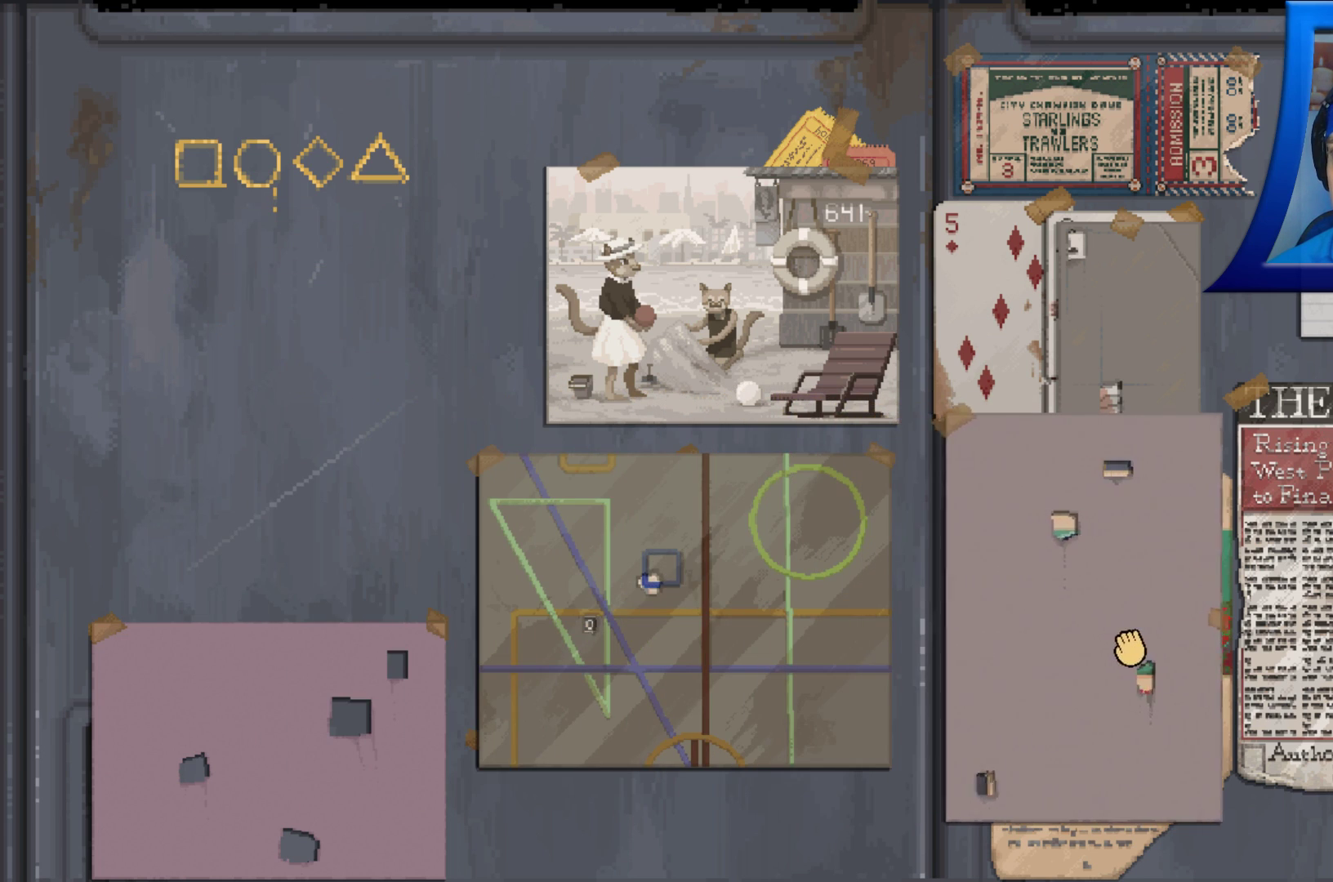
{"buttons": [], "left_stick": "left", "right_stick": "center", "events": [[217, "left_stick", "center"], [333, "A", "up"], [400, "left_stick", "left"]]}
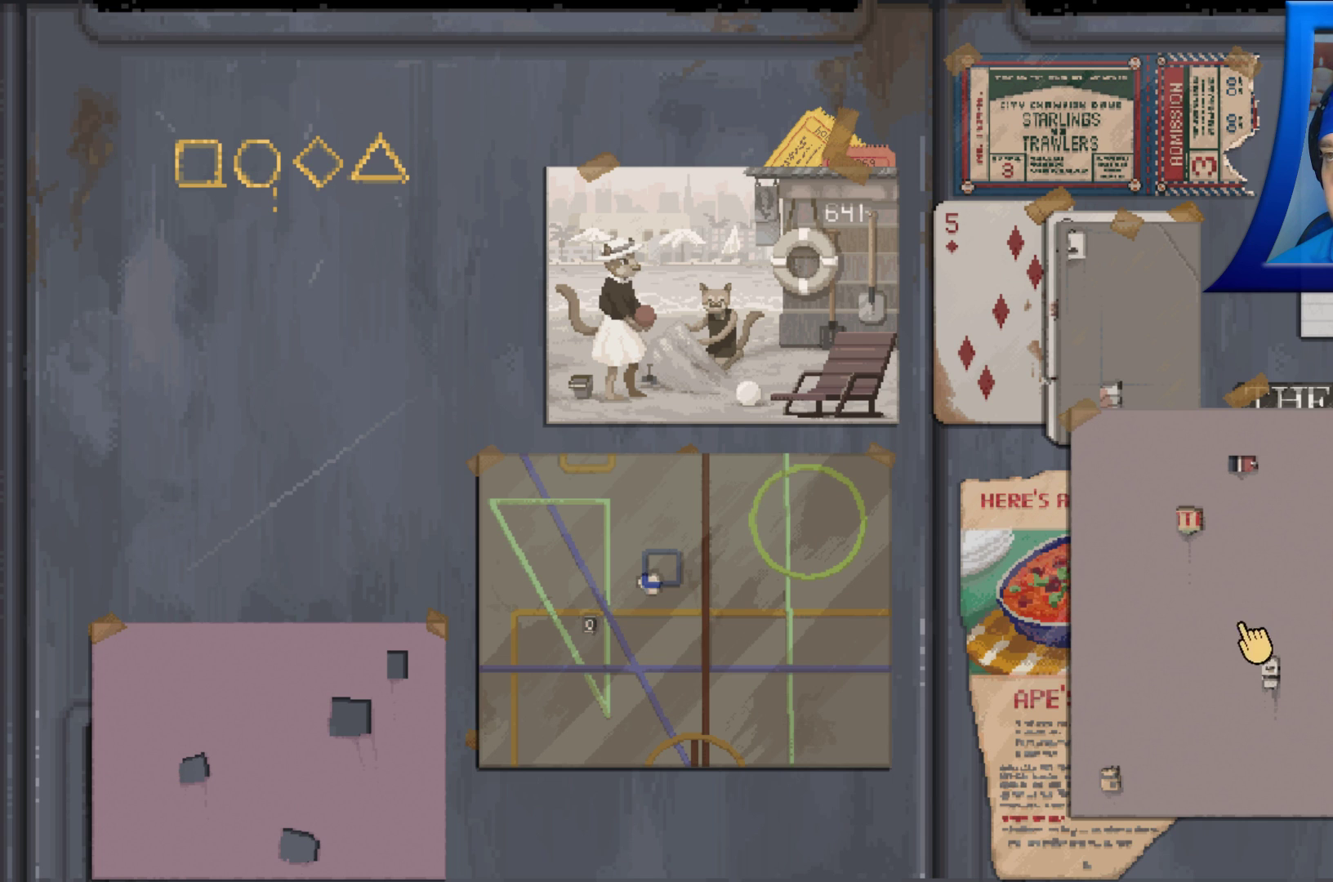
{"buttons": [], "left_stick": "left", "right_stick": "center", "events": []}
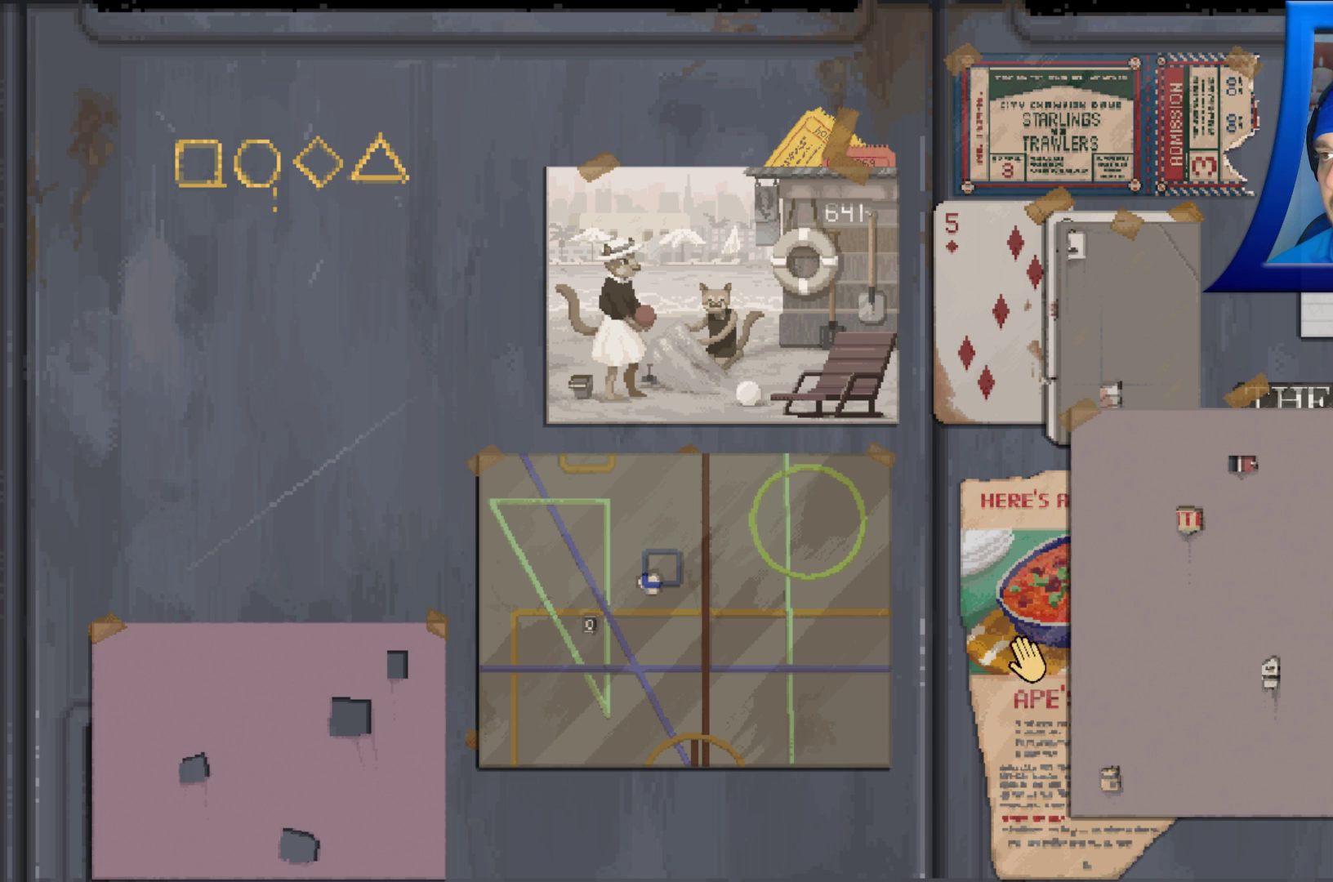
{"buttons": ["A"], "left_stick": "down-left", "right_stick": "center", "events": [[400, "A", "down"], [417, "left_stick", "down-left"]]}
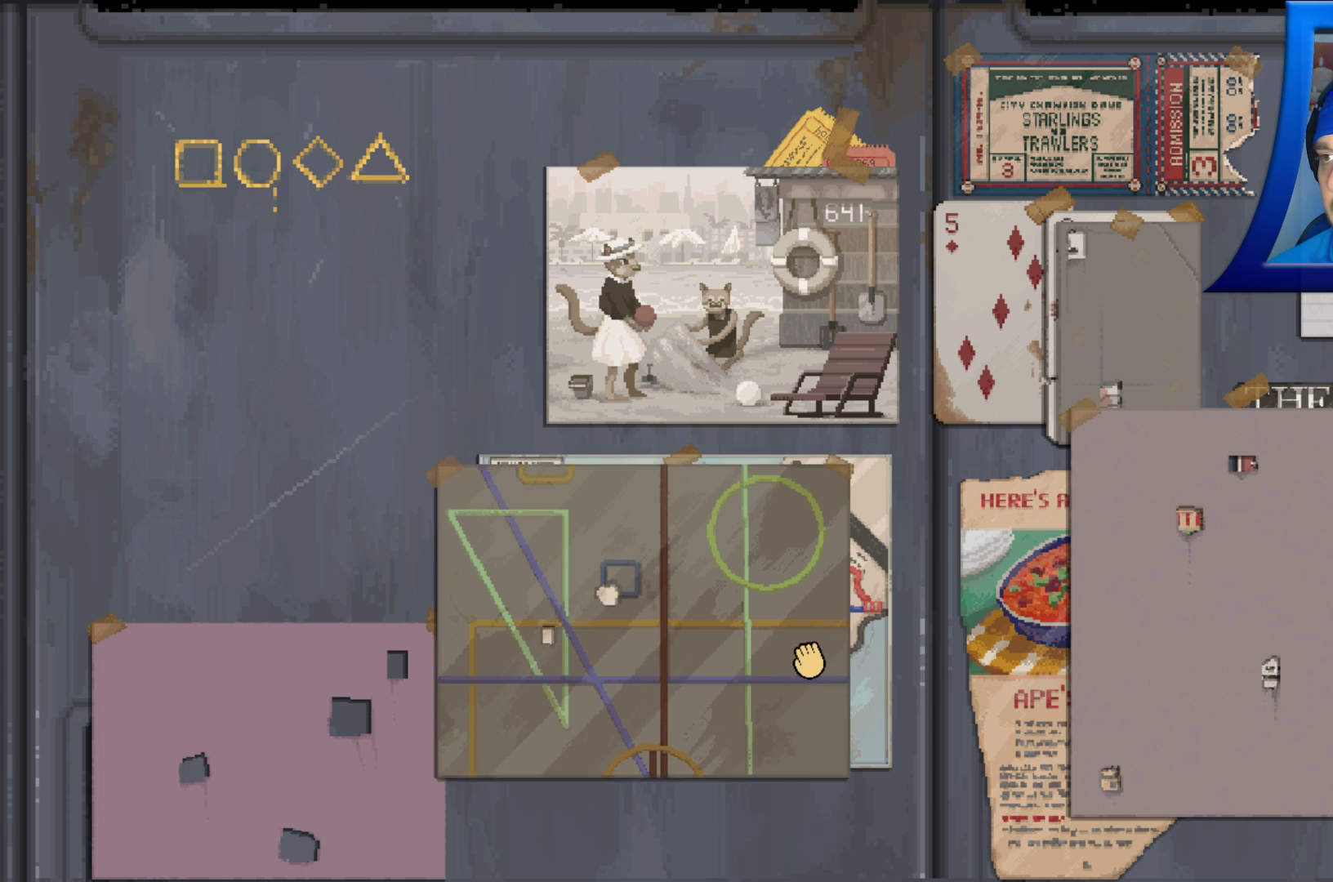
{"buttons": [], "left_stick": "left", "right_stick": "center", "events": [[317, "A", "up"], [317, "left_stick", "left"]]}
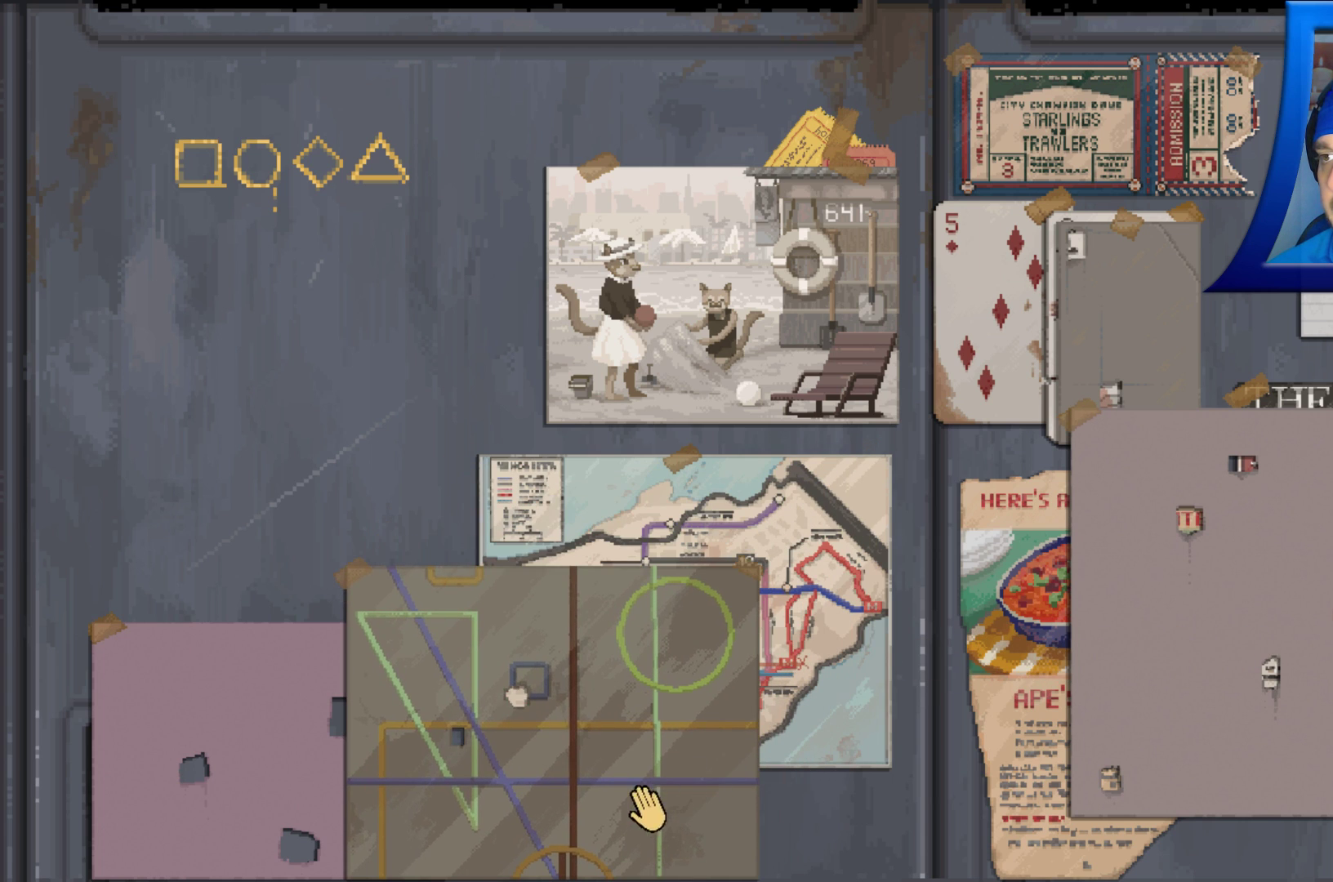
{"buttons": [], "left_stick": "up", "right_stick": "center", "events": [[133, "left_stick", "up"]]}
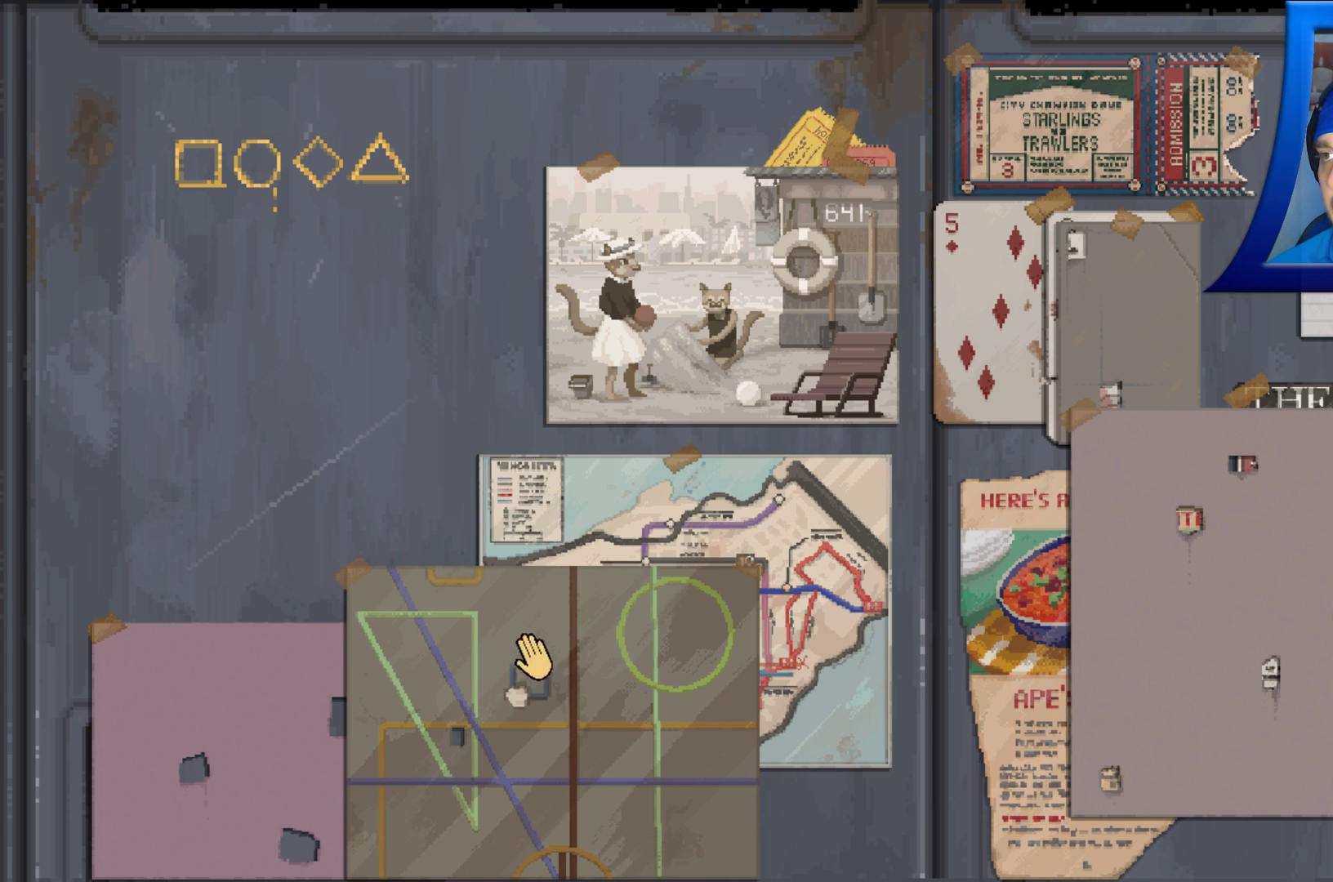
{"buttons": ["A"], "left_stick": "center", "right_stick": "center", "events": [[367, "left_stick", "center"], [383, "A", "down"]]}
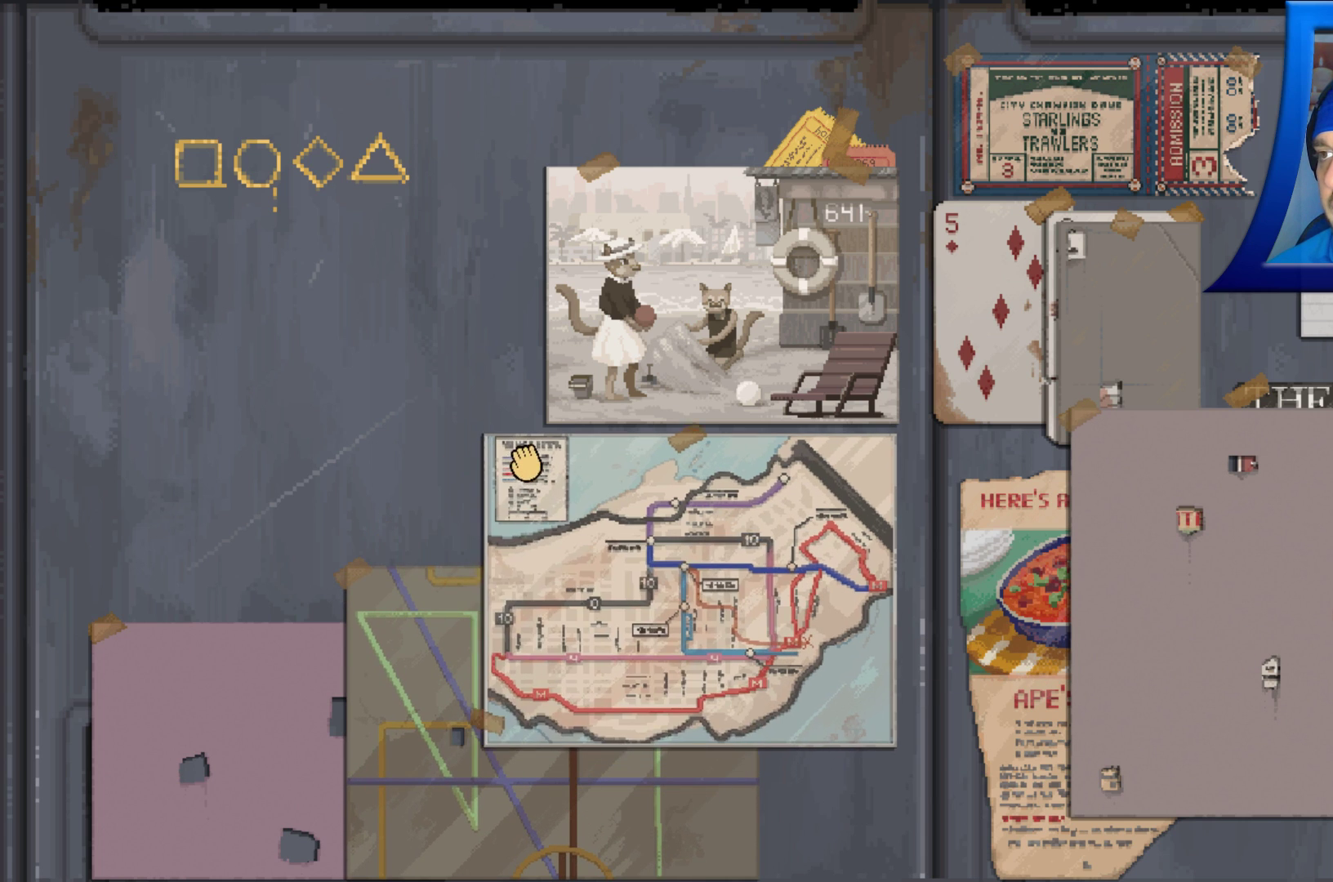
{"buttons": ["A"], "left_stick": "left", "right_stick": "center", "events": [[100, "left_stick", "up-left"], [450, "left_stick", "left"]]}
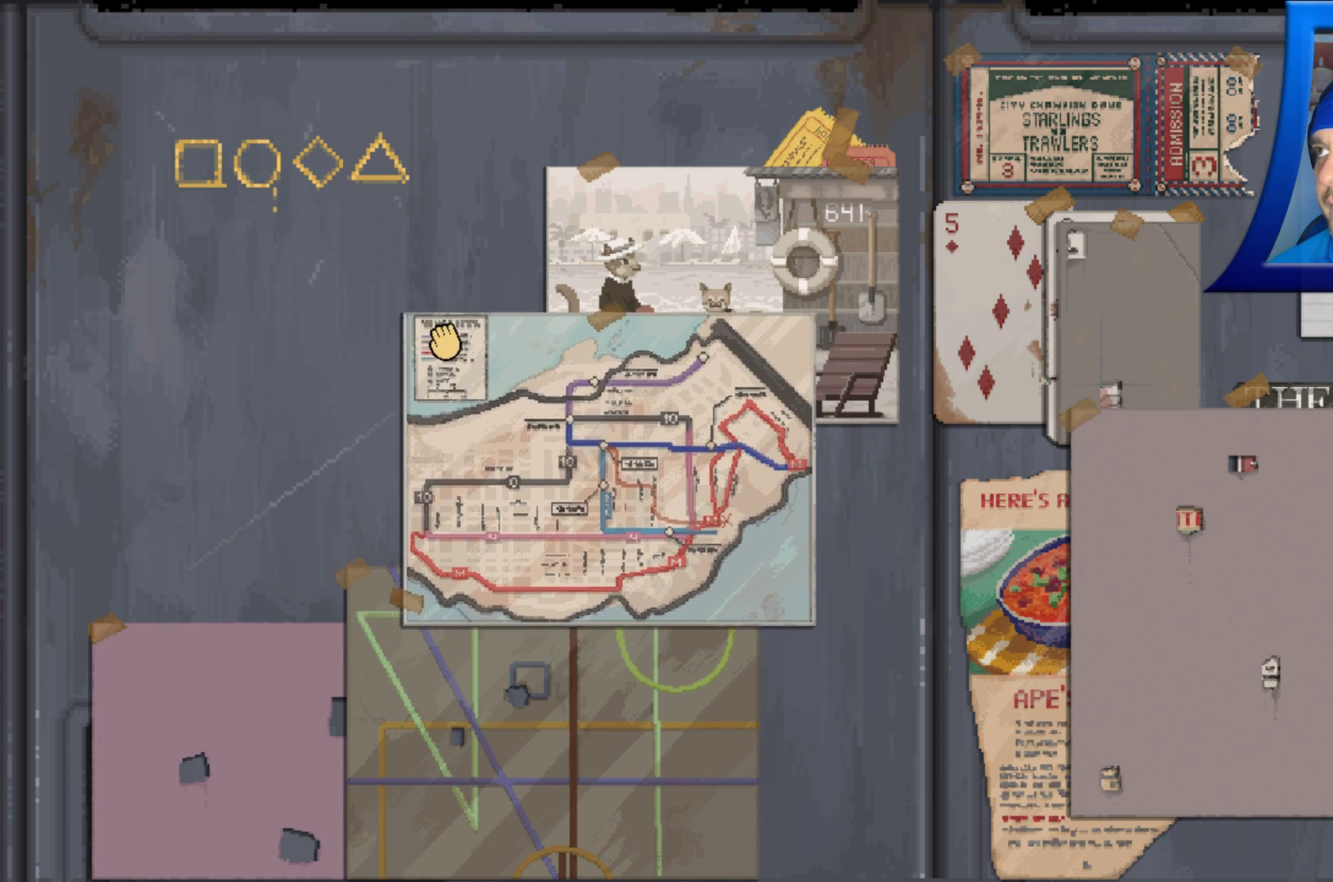
{"buttons": ["A"], "left_stick": "left", "right_stick": "center", "events": []}
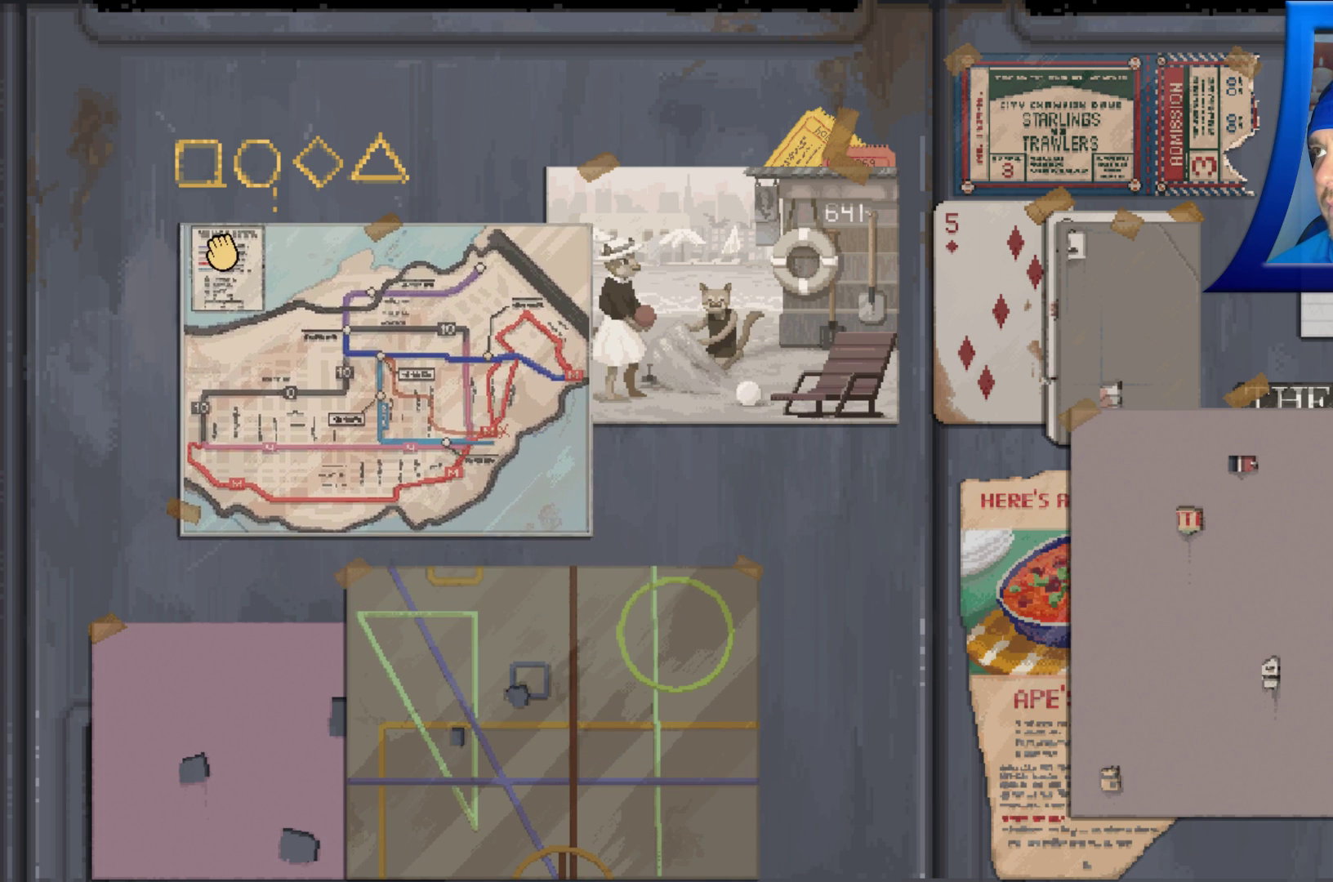
{"buttons": ["A"], "left_stick": "center", "right_stick": "center", "events": [[317, "left_stick", "center"]]}
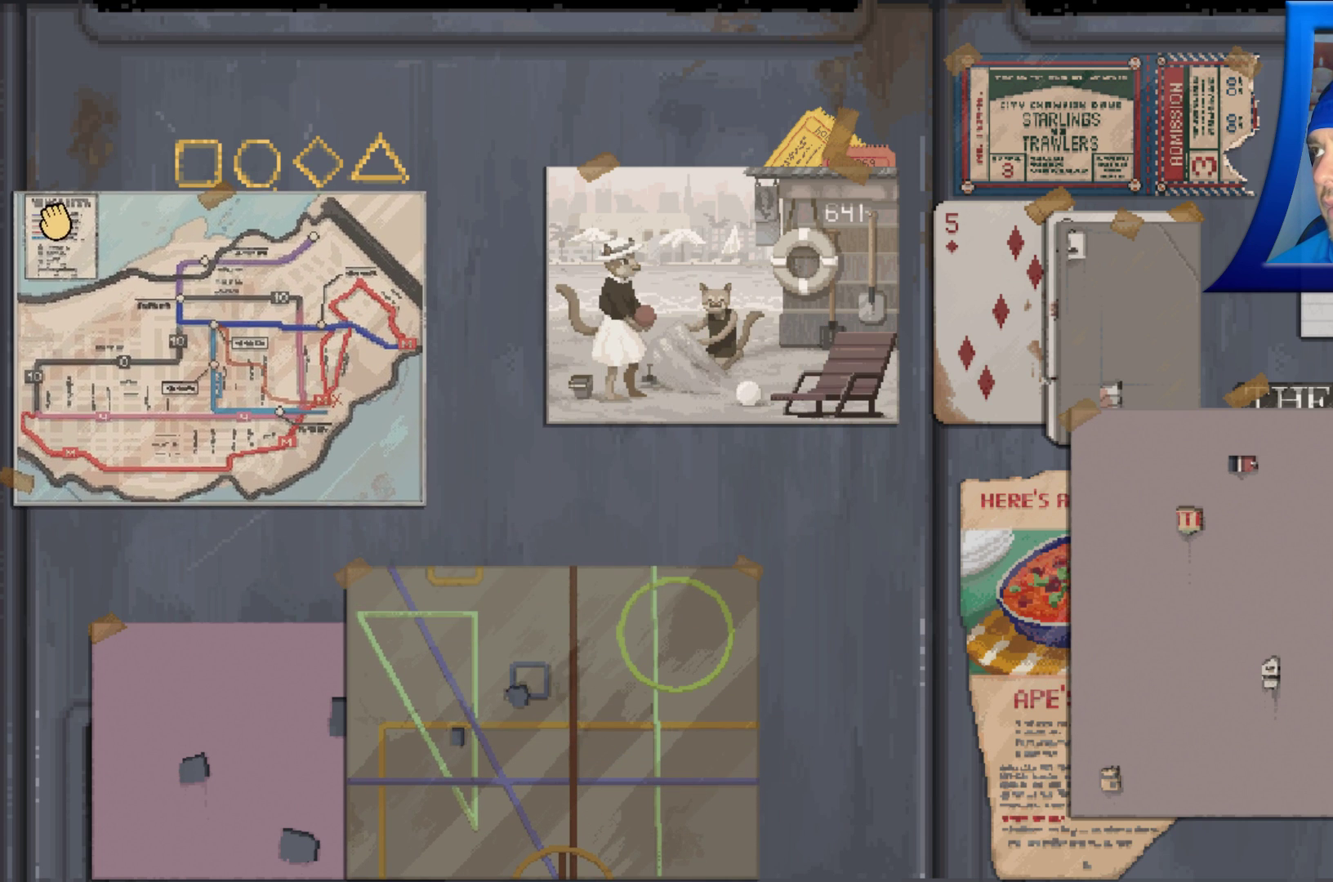
{"buttons": ["A"], "left_stick": "up", "right_stick": "center", "events": [[250, "left_stick", "up"]]}
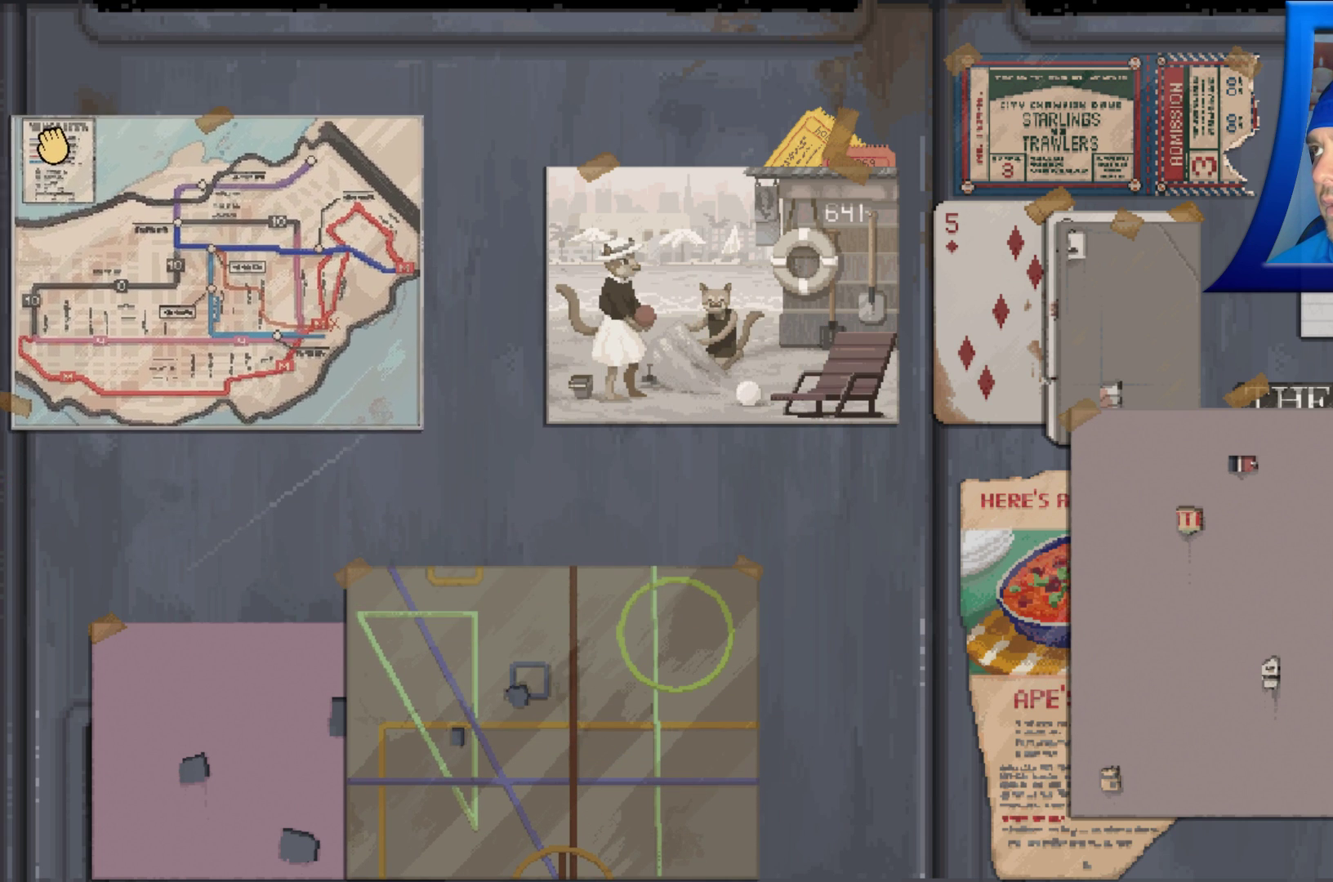
{"buttons": ["A"], "left_stick": "down-right", "right_stick": "center", "events": [[167, "left_stick", "center"], [433, "left_stick", "down-right"]]}
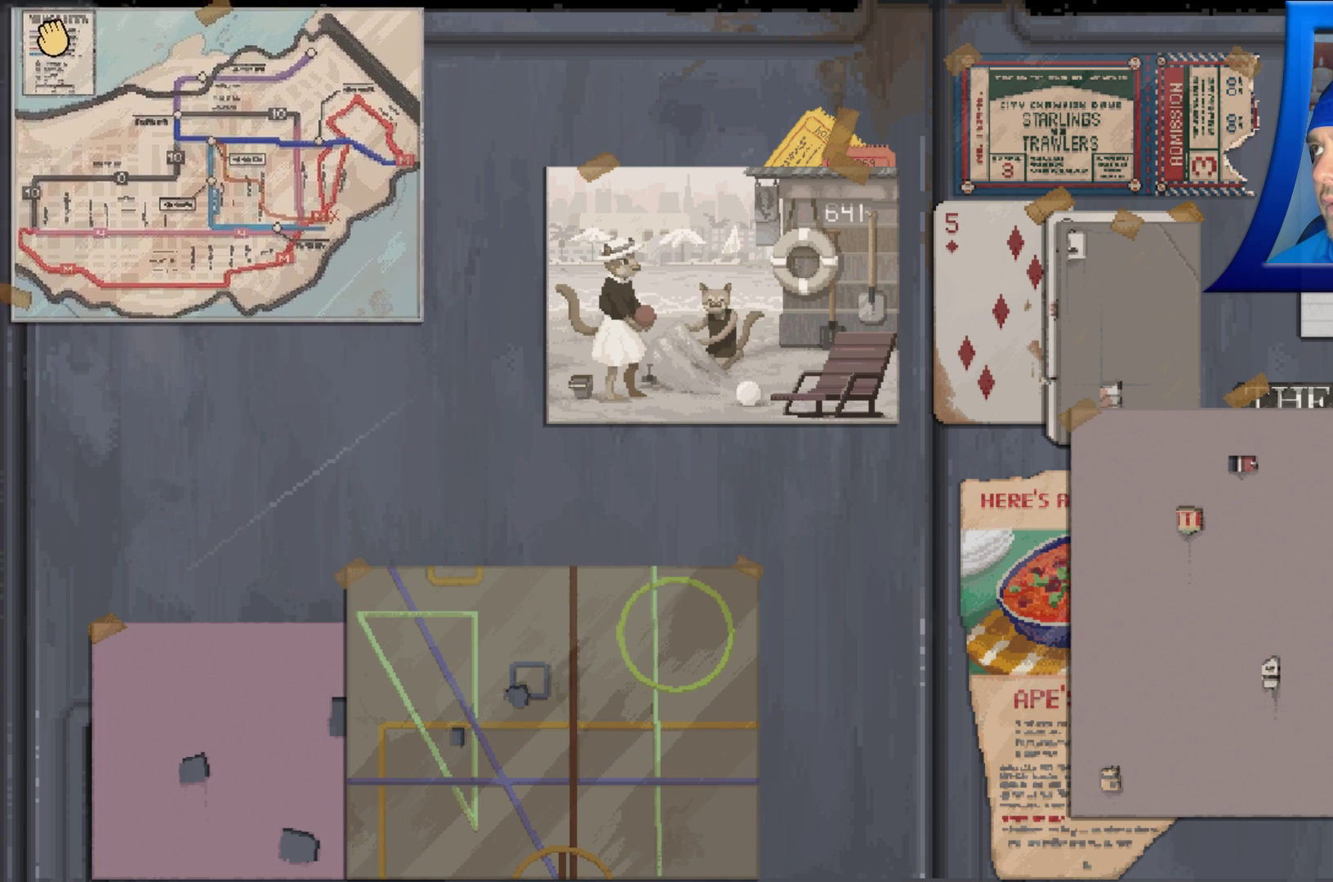
{"buttons": [], "left_stick": "center", "right_stick": "center", "events": [[33, "left_stick", "down"], [150, "left_stick", "center"], [300, "A", "up"]]}